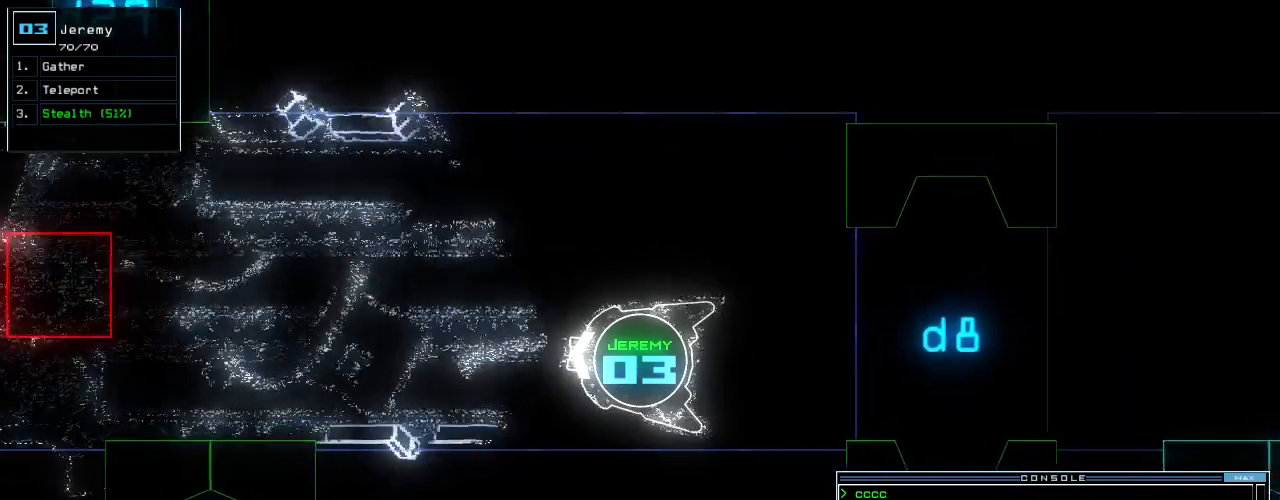
Gameplay with keyboard; each line is a JSON object with the keys held at the frame after it. "events" lists presses ("down") and releases ("up") of ".", "0", "1", "2", "3", "4", "5", "6", "7", "8", "9", "a", "b", "backspace", "c", "caps_lock", "comma", "ctrl_l", "ctrl_r", "d", "down", "e", "equals", "escape", "f", "f8", "g", "h", "i", "j", "k", "l", "left", "m", "minus", "n", "o", "p", "q", "quote", "r", "return", "right", "s", "semicolon", "shift_l", "shift_r", "space", "t", "tab", "tilde", "u", "up", "v", "w", "x", "y" and "z" between this image and that frame as [ms after this image, input, new state], when the widget could be followed in between. No other keys are recorded. Mouse input is not recorded.
{"keys": ["down"], "events": [[260, "left", "down"], [340, "left", "up"]]}
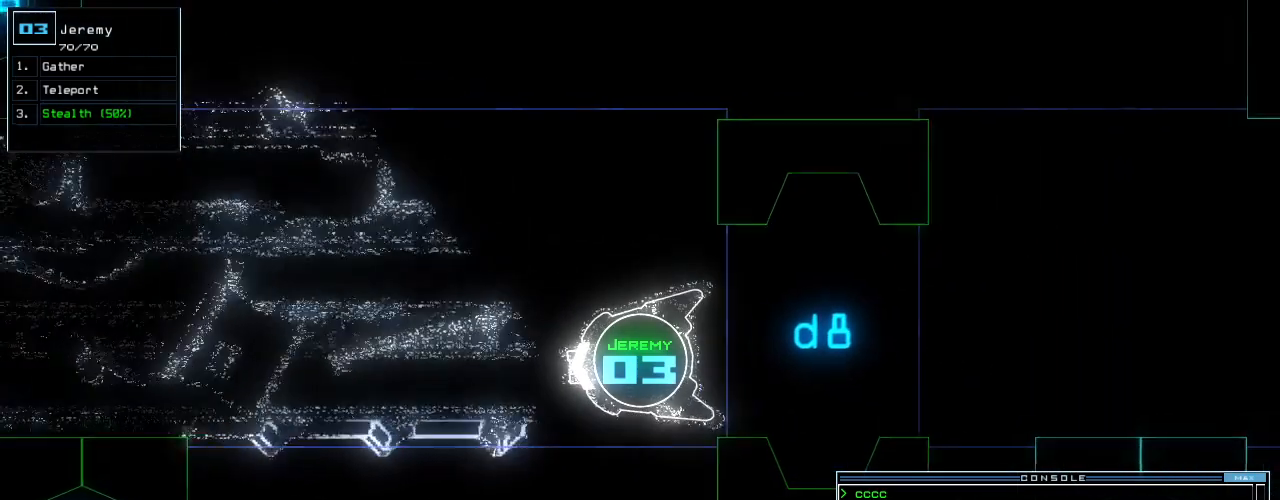
{"keys": ["down"]}
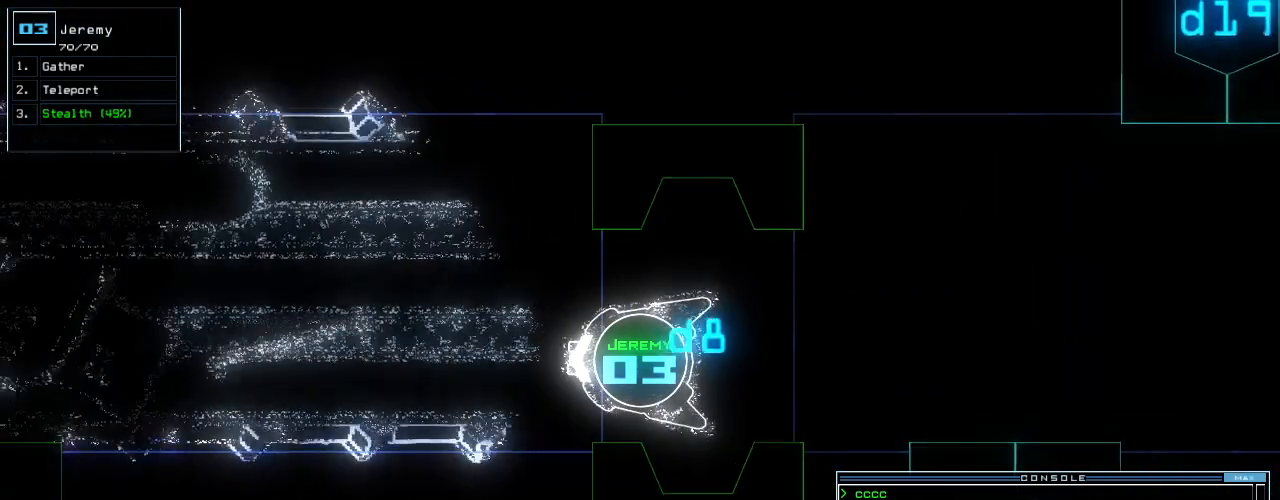
{"keys": ["down"], "events": [[100, "c", "down"], [160, "c", "up"], [240, "c", "down"], [320, "c", "up"], [380, "left", "down"], [420, "left", "up"]]}
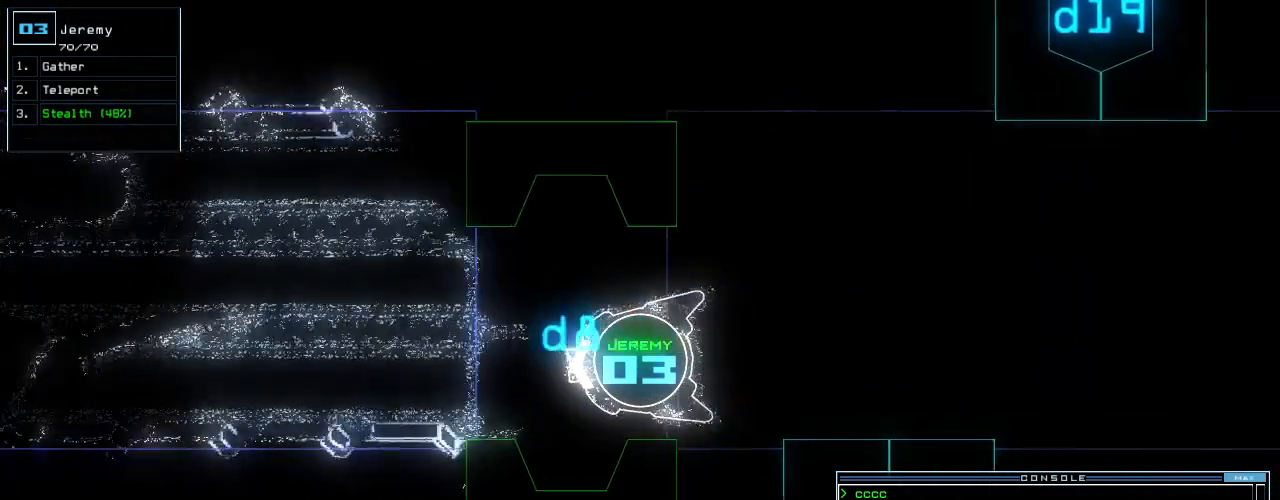
{"keys": ["down"], "events": []}
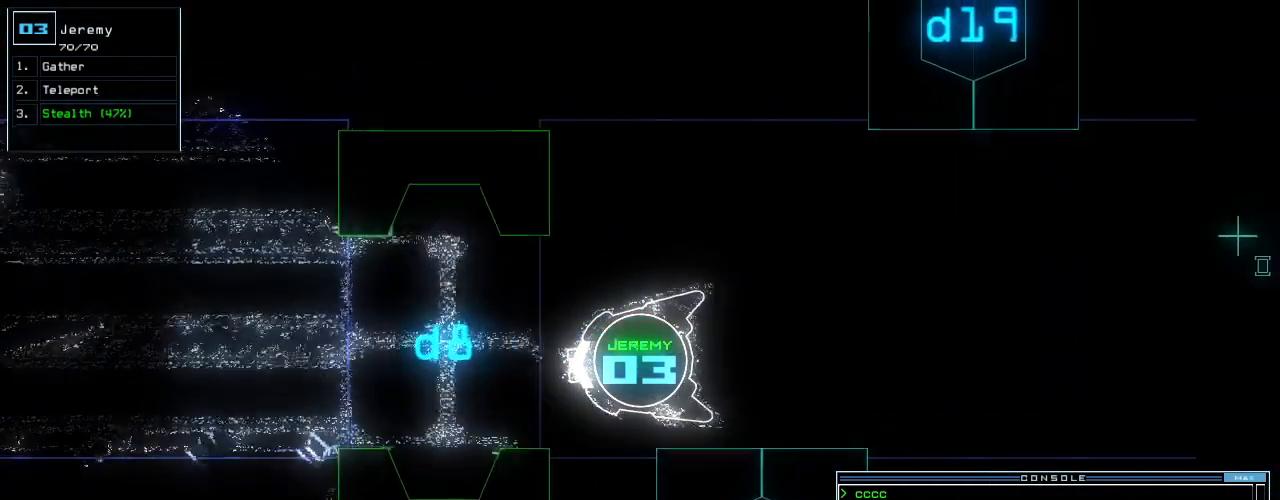
{"keys": ["down", "return"], "events": [[20, "return", "down"], [100, "return", "up"], [280, "t", "down"], [320, "t", "up"], [380, "t", "down"], [460, "return", "down"], [480, "t", "up"]]}
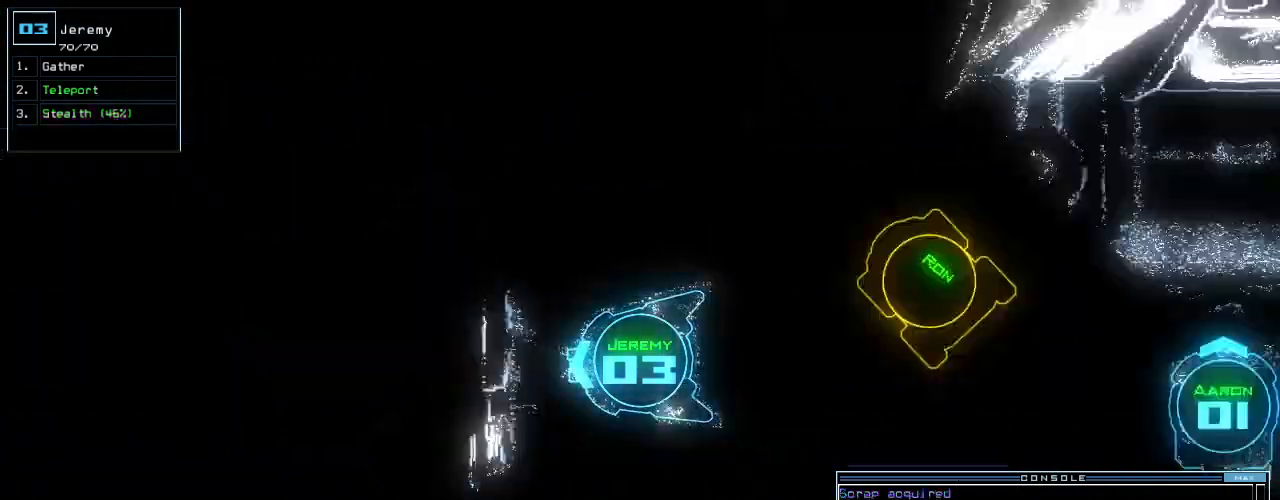
{"keys": [], "events": [[60, "return", "up"], [220, "down", "up"], [320, "space", "down"], [400, "space", "up"]]}
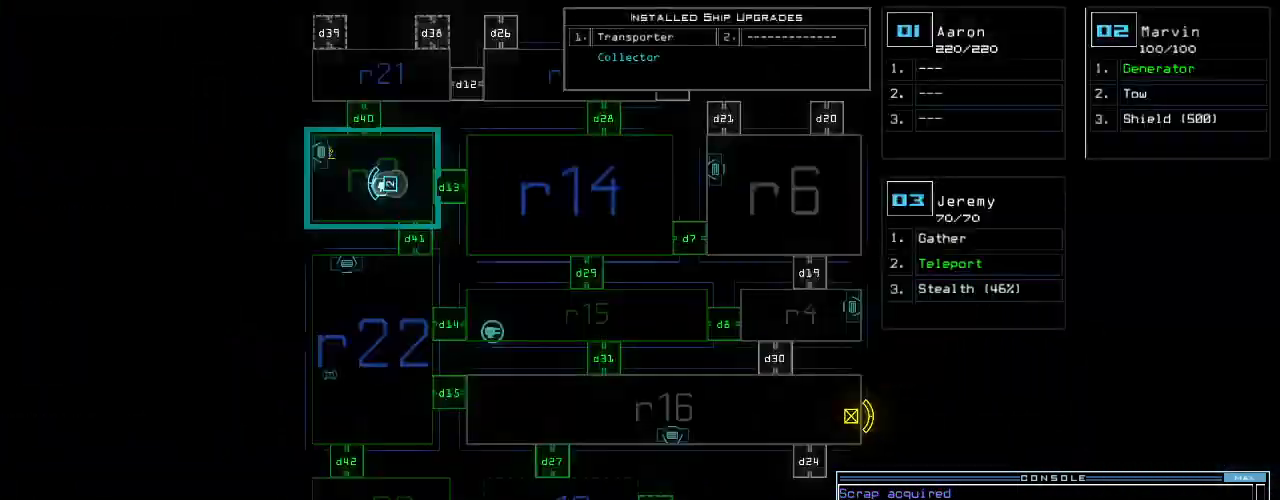
{"keys": [], "events": []}
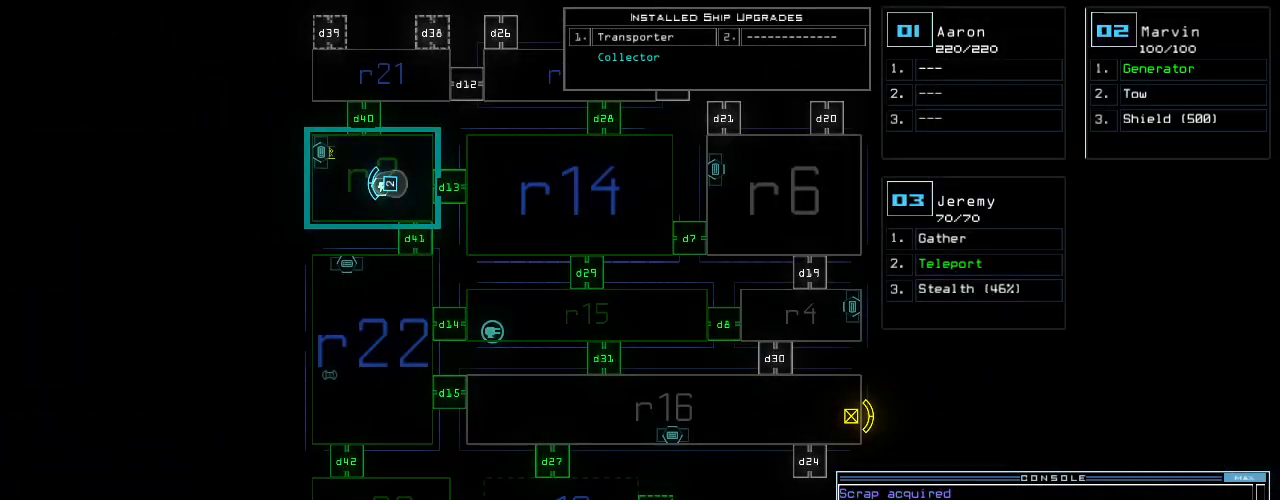
{"keys": [], "events": []}